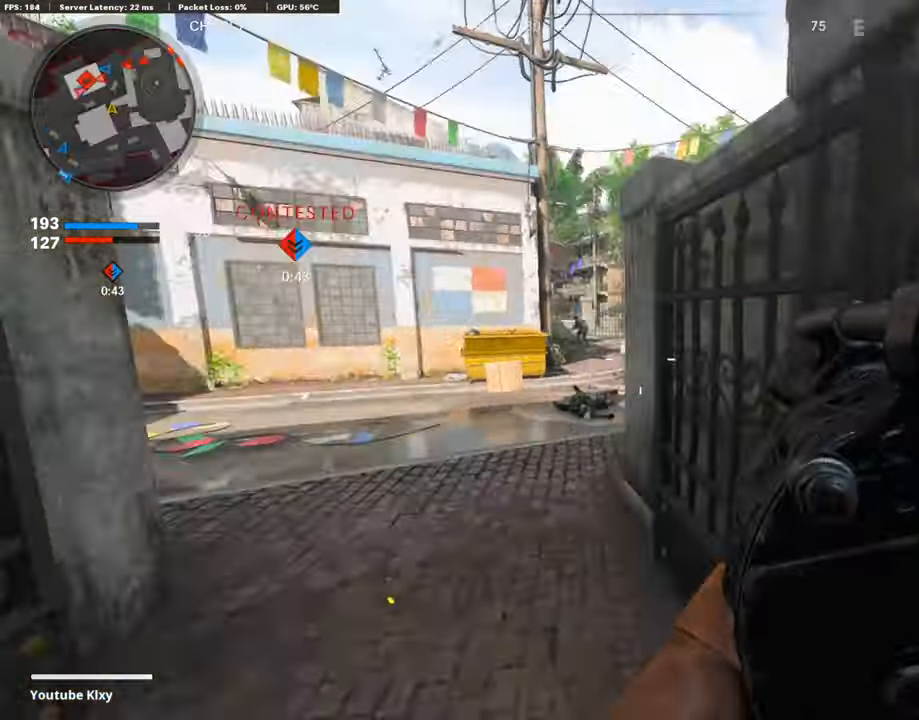
Gameplay with a controller (PlayStation layout); each line is a JSON object with the inputs held at the frame after it. "events" lists button and stick changes between this image and that frame as [ms after this image, input, new state], when the widget could be followed in between.
{"buttons": ["L3"], "left_stick": "up", "right_stick": "center", "events": [[17, "L3", "down"], [269, "right_stick", "right"], [320, "right_stick", "center"]]}
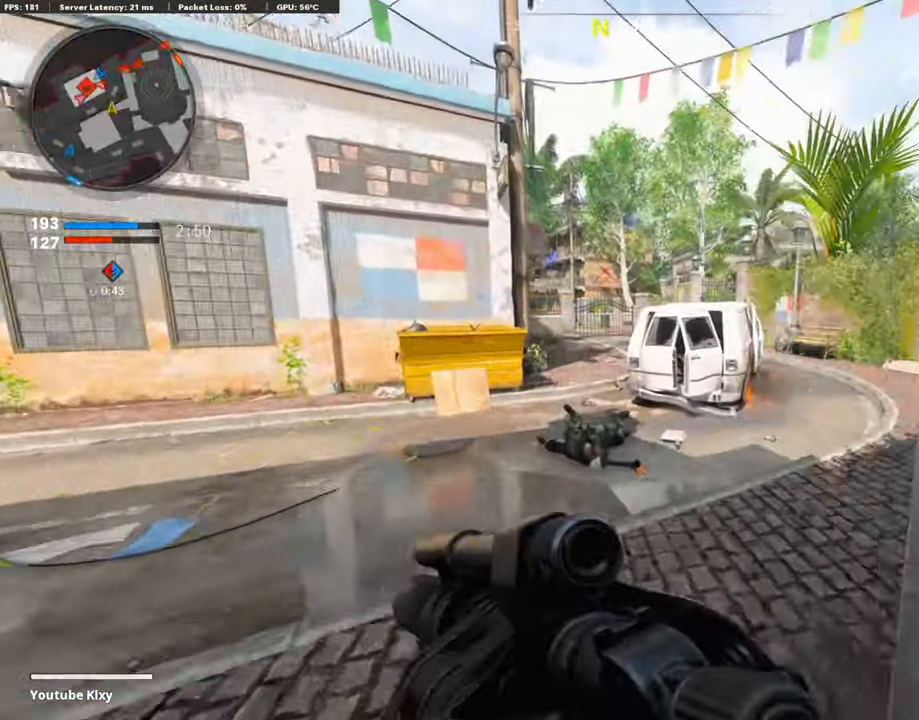
{"buttons": ["CROSS"], "left_stick": "up-right", "right_stick": "center", "events": [[33, "L3", "up"], [84, "right_stick", "right"], [101, "left_stick", "up-right"], [168, "right_stick", "center"], [353, "right_stick", "left"], [454, "right_stick", "center"], [471, "CROSS", "down"]]}
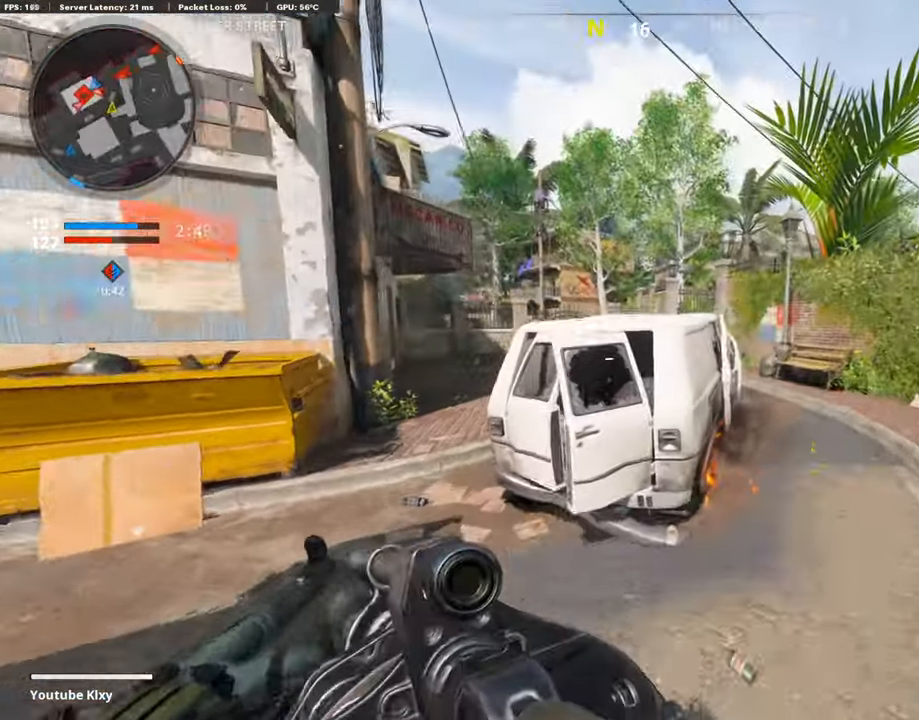
{"buttons": ["L1", "R1"], "left_stick": "up-right", "right_stick": "center", "events": [[101, "CROSS", "up"], [101, "L1", "down"], [404, "right_stick", "up"], [505, "R1", "down"], [505, "right_stick", "center"]]}
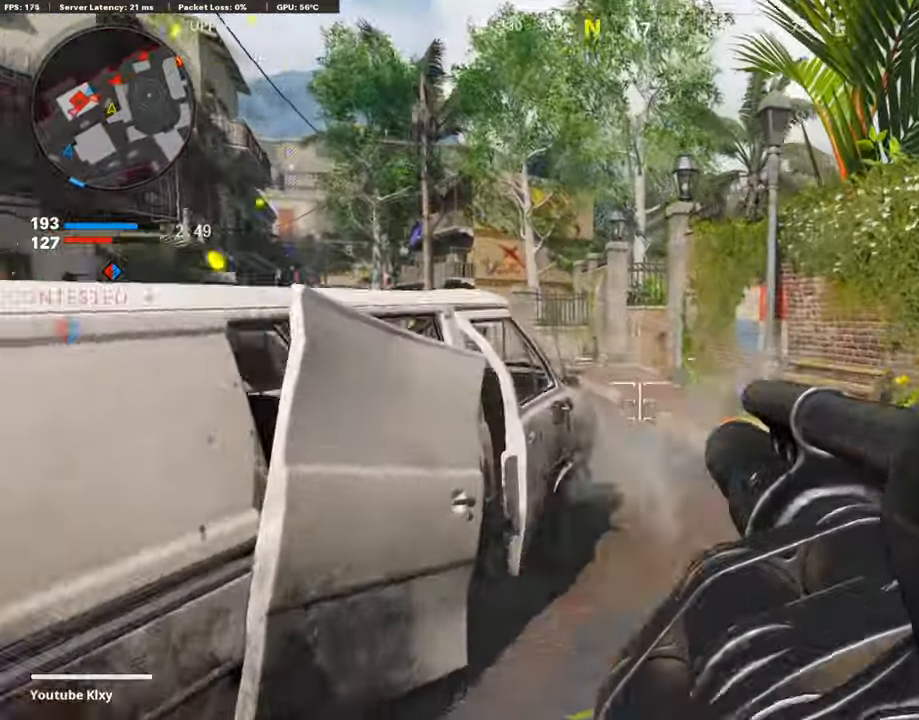
{"buttons": [], "left_stick": "up", "right_stick": "center", "events": [[33, "right_stick", "up-right"], [50, "L1", "up"], [101, "R1", "up"], [101, "right_stick", "center"], [168, "L3", "down"], [269, "left_stick", "up"], [471, "L3", "up"]]}
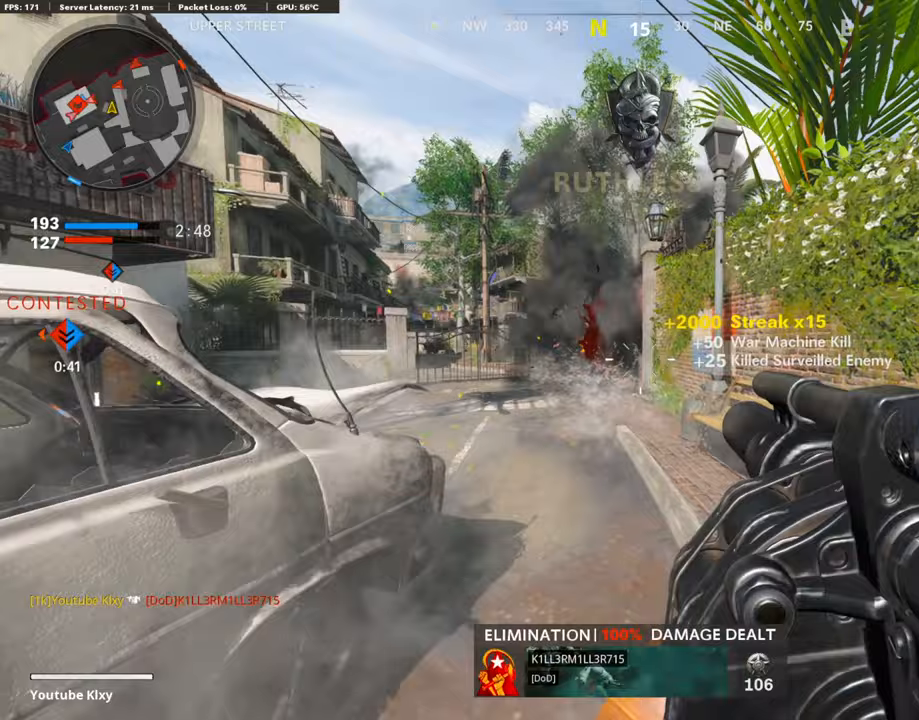
{"buttons": [], "left_stick": "down-left", "right_stick": "center", "events": [[67, "left_stick", "center"], [421, "left_stick", "left"], [471, "left_stick", "down-left"]]}
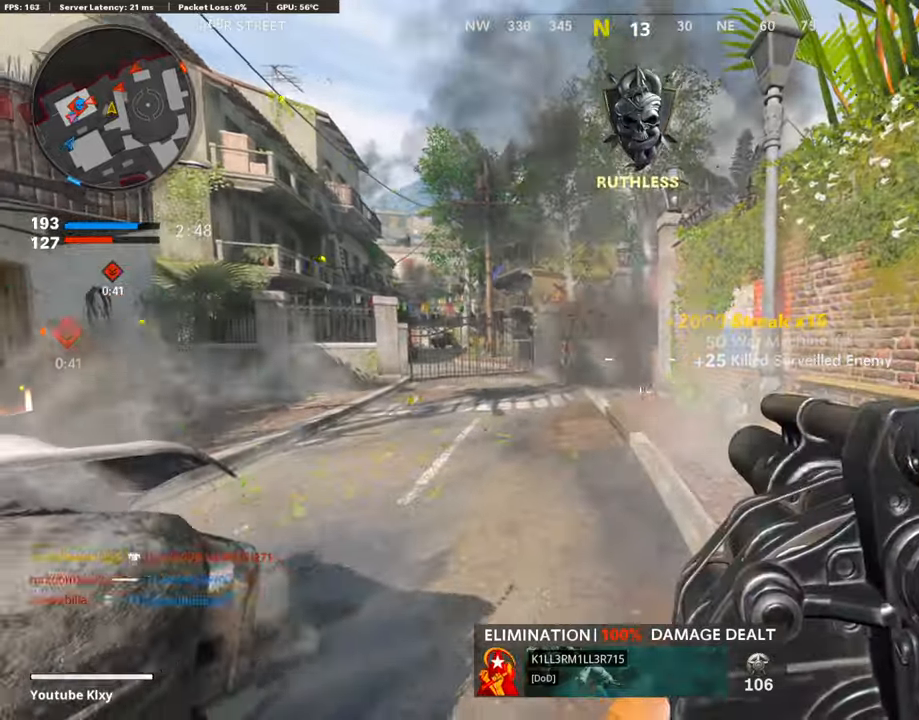
{"buttons": ["L1"], "left_stick": "left", "right_stick": "center", "events": [[135, "left_stick", "center"], [286, "L1", "down"], [303, "right_stick", "up"], [404, "left_stick", "left"], [404, "right_stick", "center"]]}
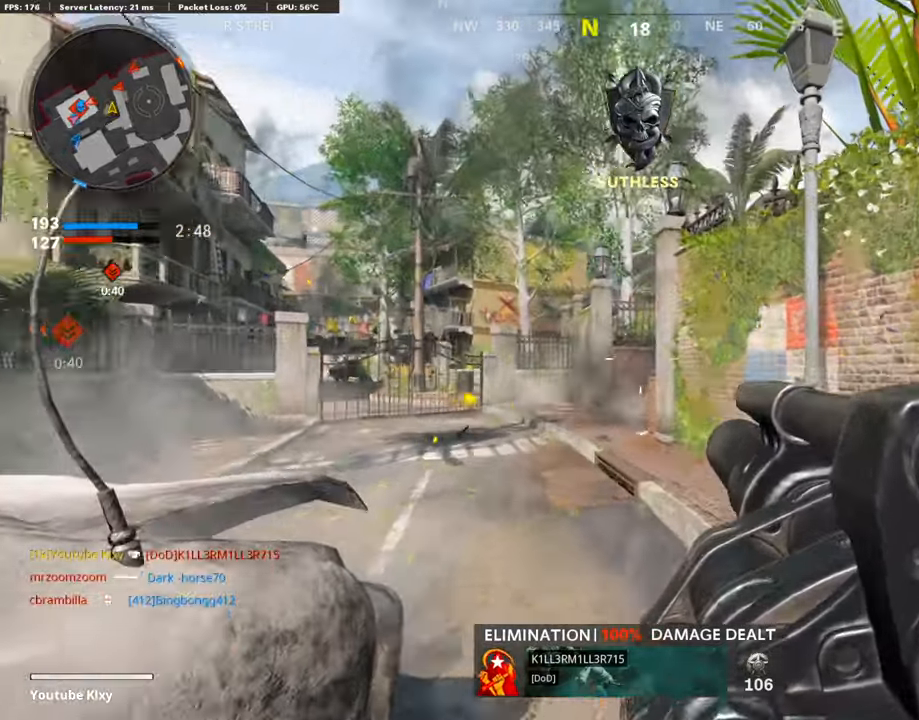
{"buttons": [], "left_stick": "left", "right_stick": "center", "events": [[168, "L1", "up"], [168, "R1", "down"], [185, "left_stick", "right"], [286, "R1", "up"], [454, "left_stick", "left"]]}
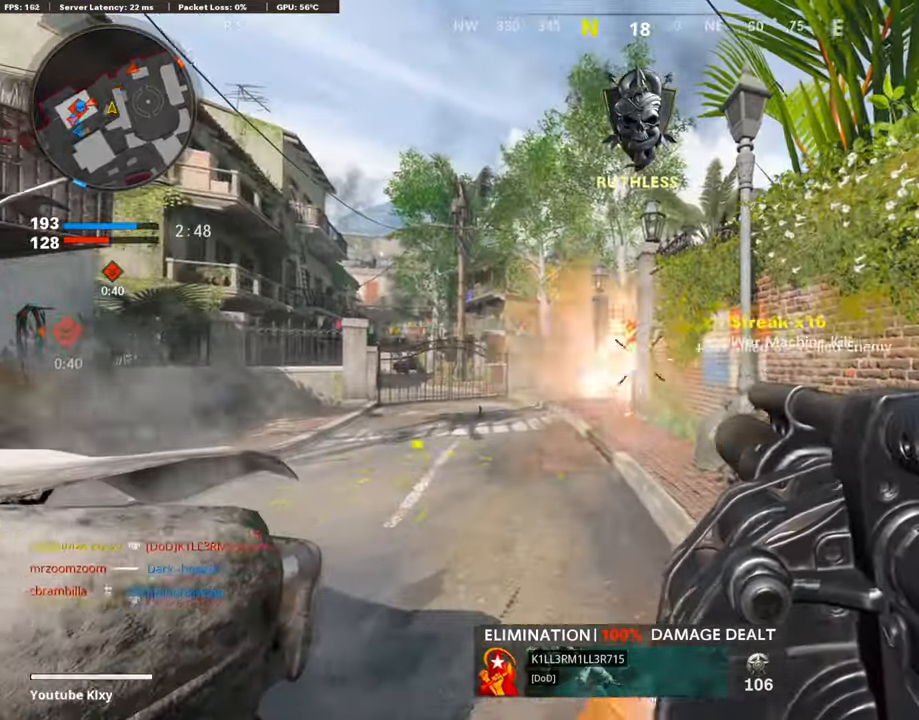
{"buttons": [], "left_stick": "right", "right_stick": "left", "events": [[151, "left_stick", "center"], [353, "left_stick", "up-right"], [353, "right_stick", "left"], [454, "left_stick", "right"]]}
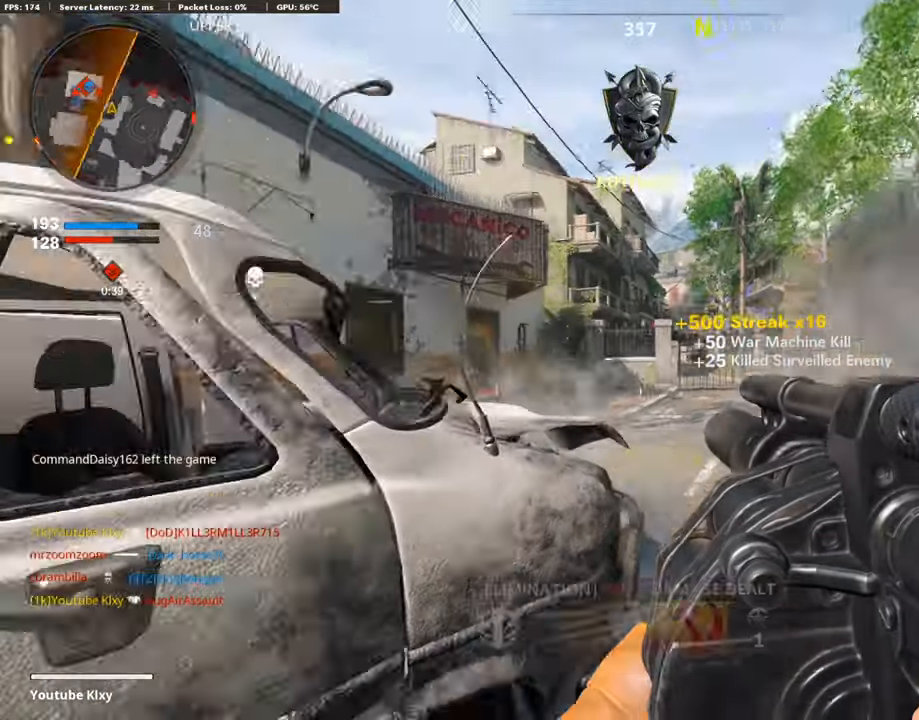
{"buttons": ["L1"], "left_stick": "center", "right_stick": "left", "events": [[51, "right_stick", "center"], [236, "right_stick", "left"], [438, "L1", "down"], [455, "left_stick", "center"]]}
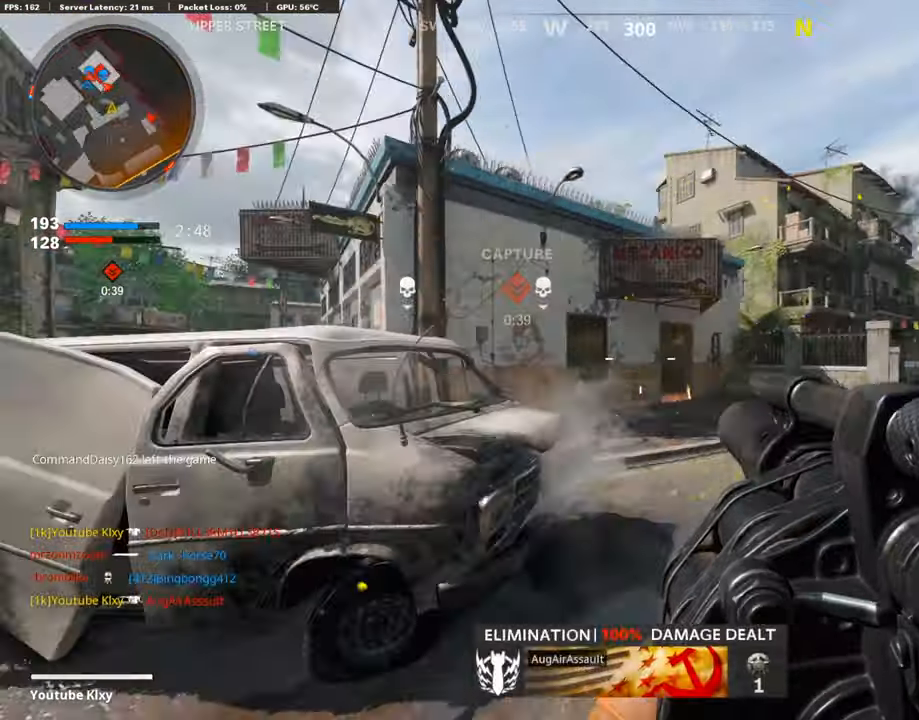
{"buttons": [], "left_stick": "left", "right_stick": "center", "events": [[17, "left_stick", "left"], [168, "left_stick", "center"], [236, "left_stick", "right"], [236, "right_stick", "center"], [370, "R1", "down"], [404, "left_stick", "left"], [421, "L1", "up"], [488, "R1", "up"]]}
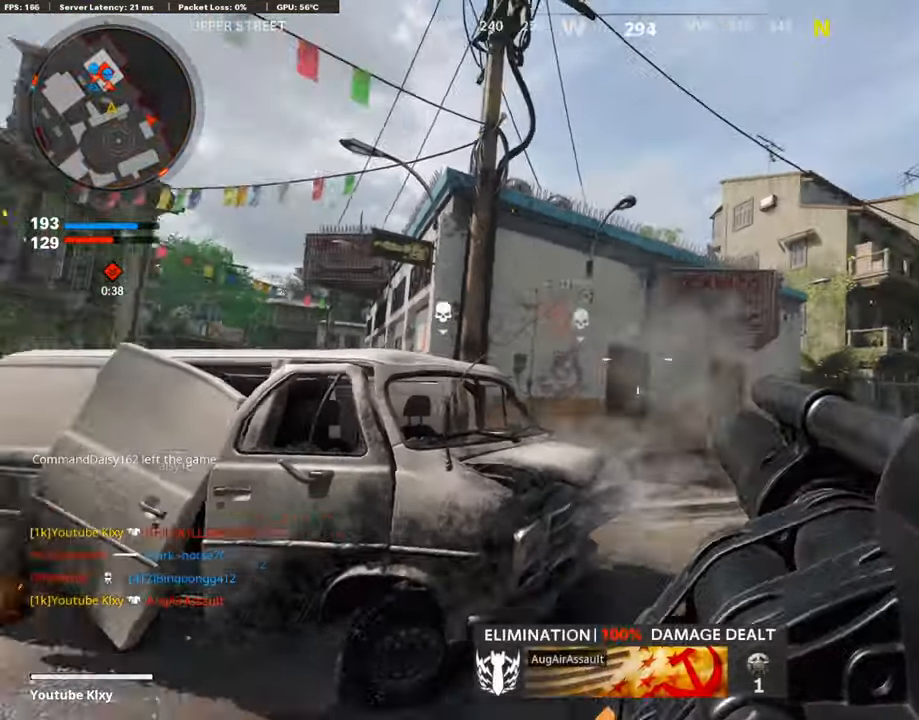
{"buttons": [], "left_stick": "center", "right_stick": "center", "events": [[118, "left_stick", "center"], [168, "left_stick", "right"], [438, "left_stick", "center"]]}
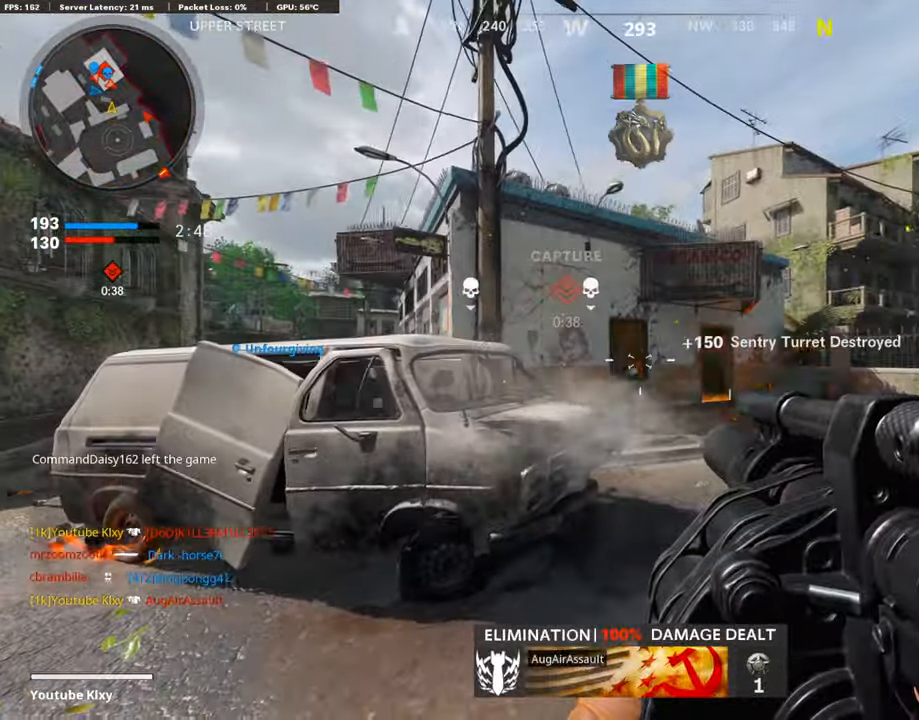
{"buttons": [], "left_stick": "center", "right_stick": "center", "events": [[17, "left_stick", "left"], [151, "left_stick", "center"], [168, "R1", "down"], [286, "R1", "up"], [336, "left_stick", "left"], [437, "left_stick", "center"]]}
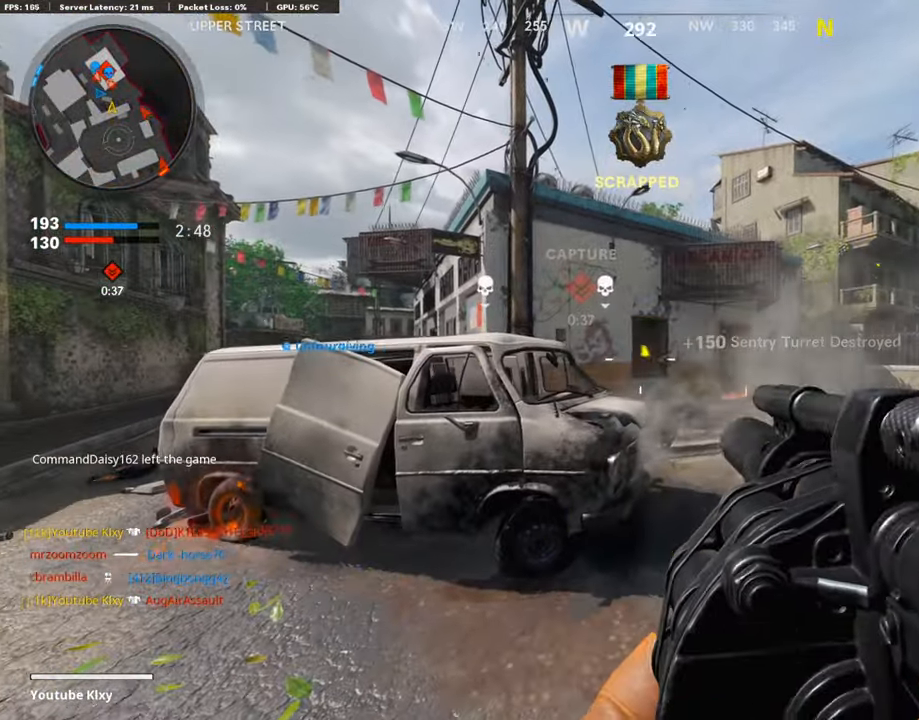
{"buttons": [], "left_stick": "right", "right_stick": "center", "events": [[337, "left_stick", "right"]]}
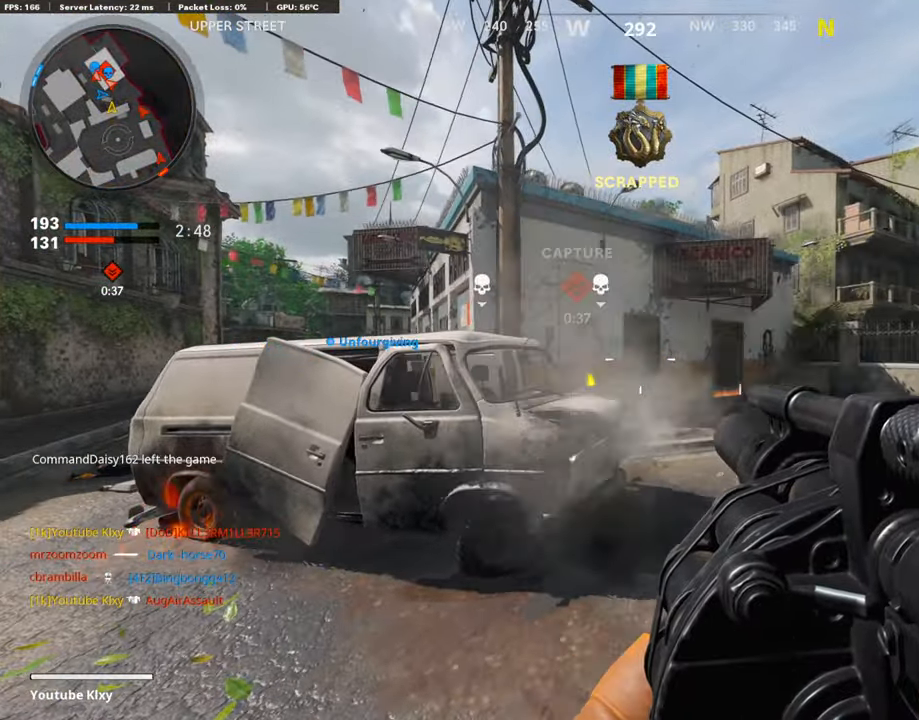
{"buttons": [], "left_stick": "right", "right_stick": "center", "events": [[185, "right_stick", "left"], [337, "right_stick", "center"]]}
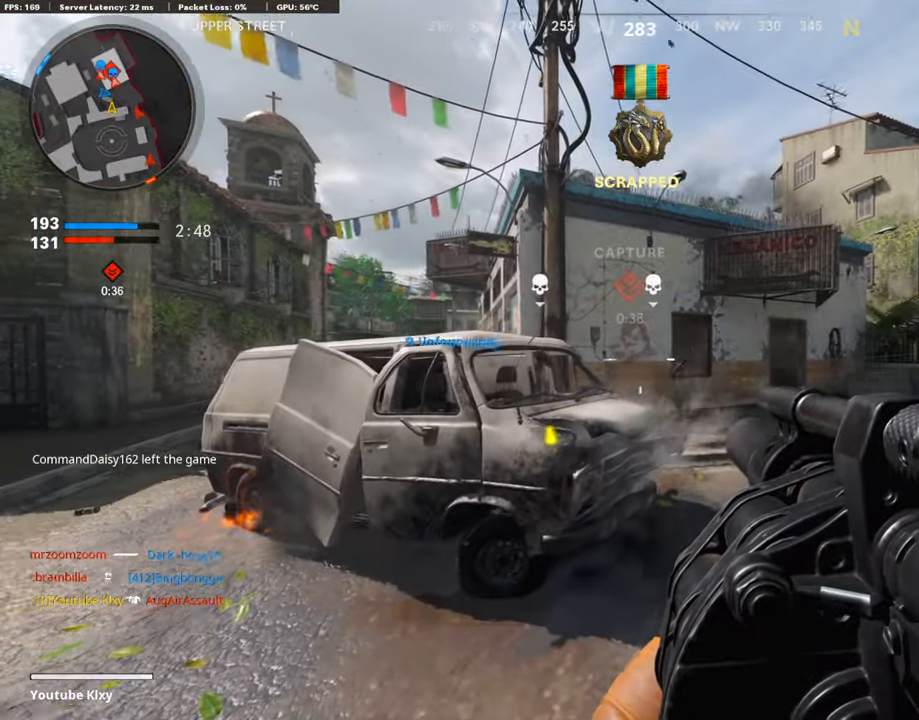
{"buttons": ["CROSS"], "left_stick": "left", "right_stick": "center", "events": [[101, "right_stick", "right"], [201, "left_stick", "left"], [268, "R1", "down"], [386, "R1", "up"], [470, "CROSS", "down"], [487, "right_stick", "center"]]}
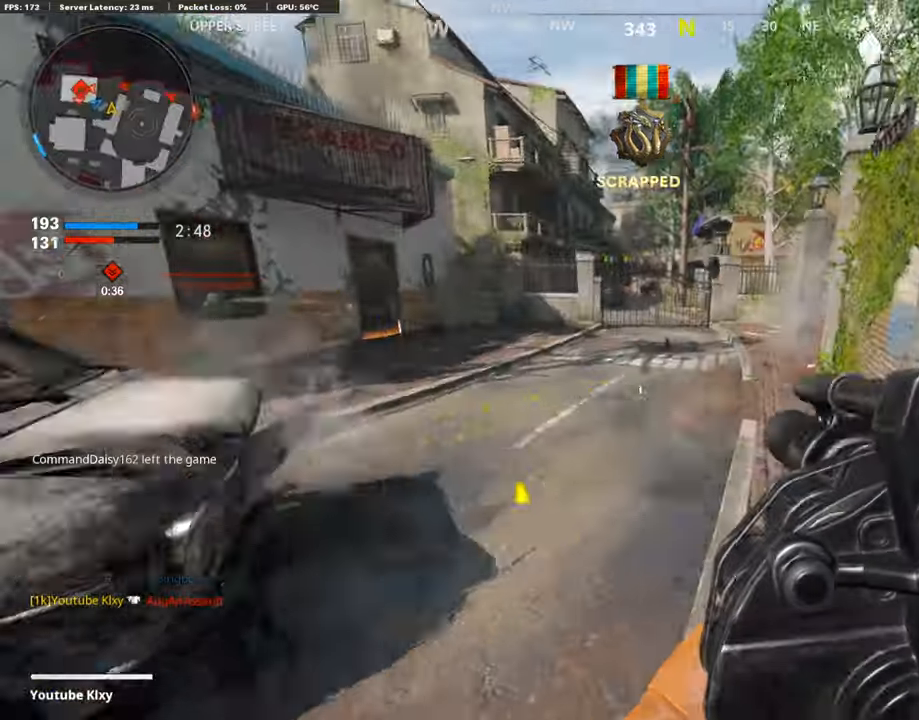
{"buttons": [], "left_stick": "left", "right_stick": "right", "events": [[84, "CROSS", "up"], [219, "R1", "down"], [337, "R1", "up"], [438, "right_stick", "right"]]}
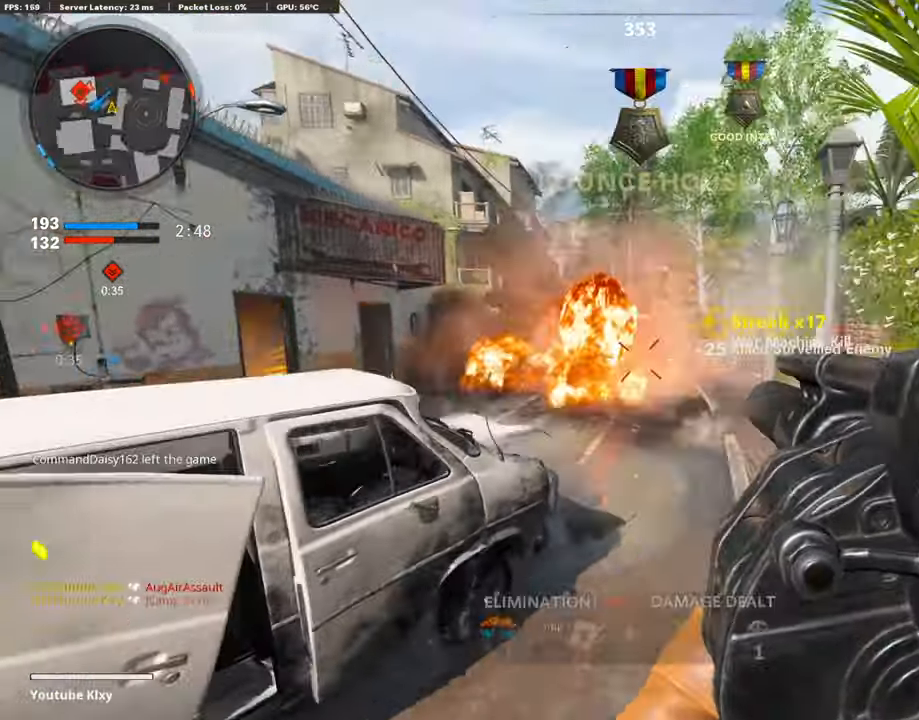
{"buttons": [], "left_stick": "left", "right_stick": "center", "events": [[68, "right_stick", "center"], [236, "CROSS", "down"], [337, "CROSS", "up"]]}
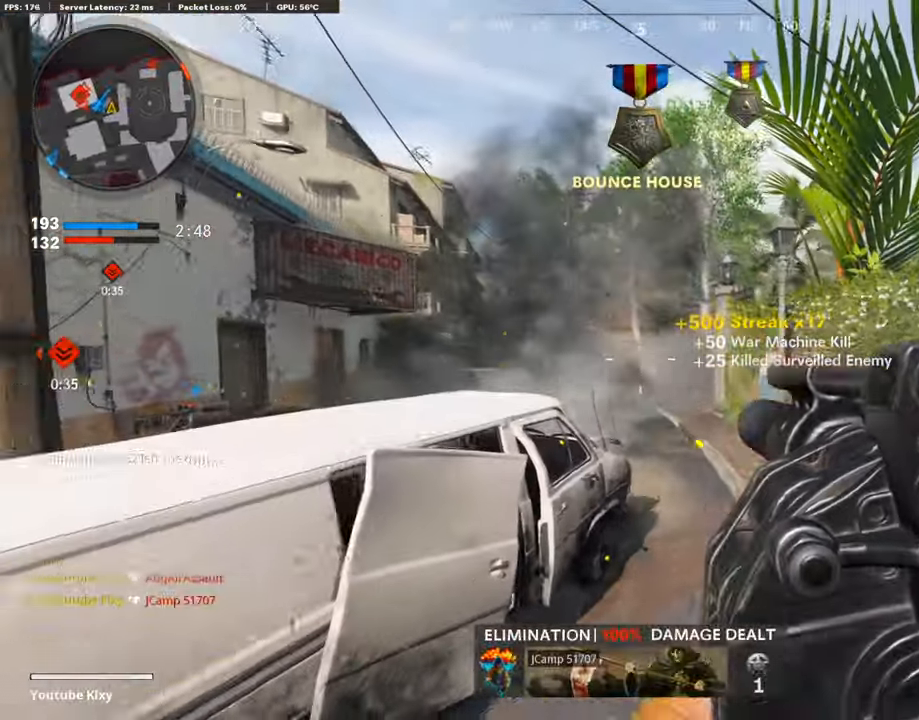
{"buttons": ["L3"], "left_stick": "up-left", "right_stick": "center", "events": [[67, "right_stick", "left"], [219, "left_stick", "up-left"], [269, "right_stick", "center"], [303, "L3", "down"]]}
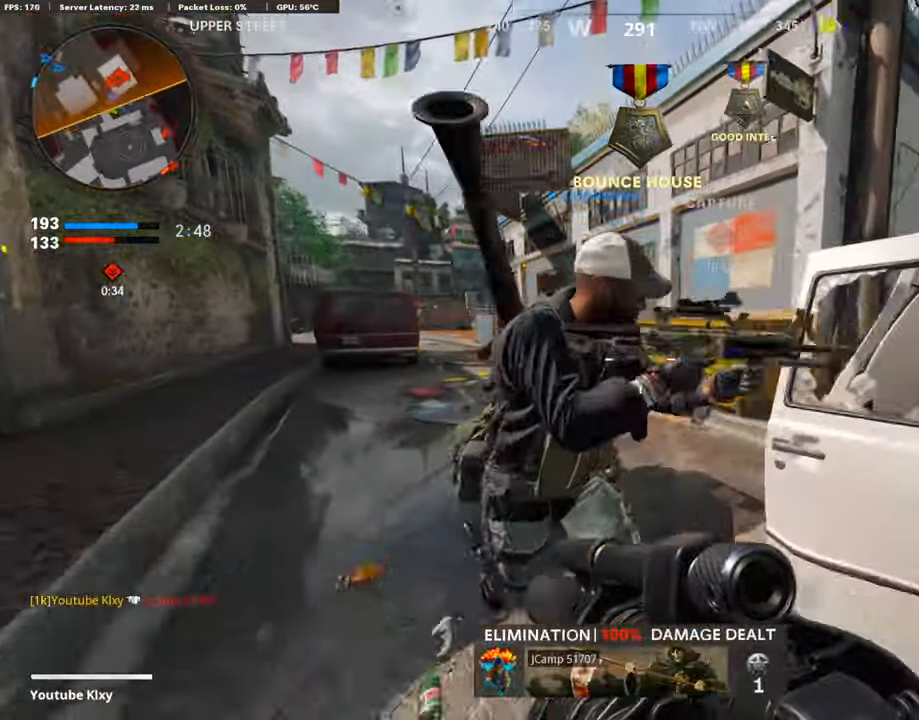
{"buttons": [], "left_stick": "up-left", "right_stick": "center", "events": [[84, "L3", "up"], [219, "right_stick", "left"], [303, "right_stick", "center"]]}
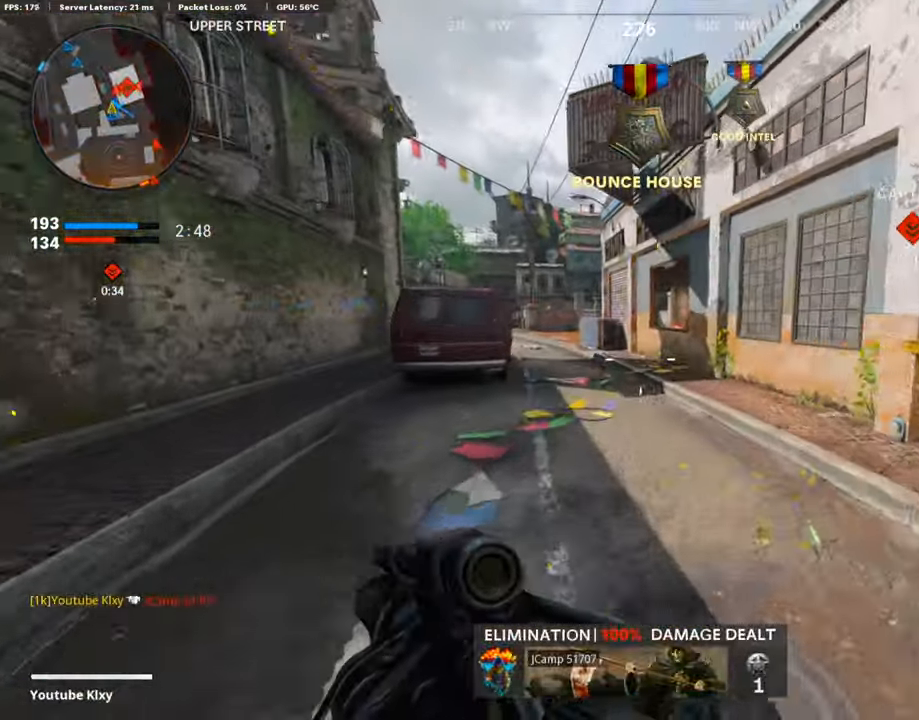
{"buttons": [], "left_stick": "up", "right_stick": "center", "events": [[101, "left_stick", "up"]]}
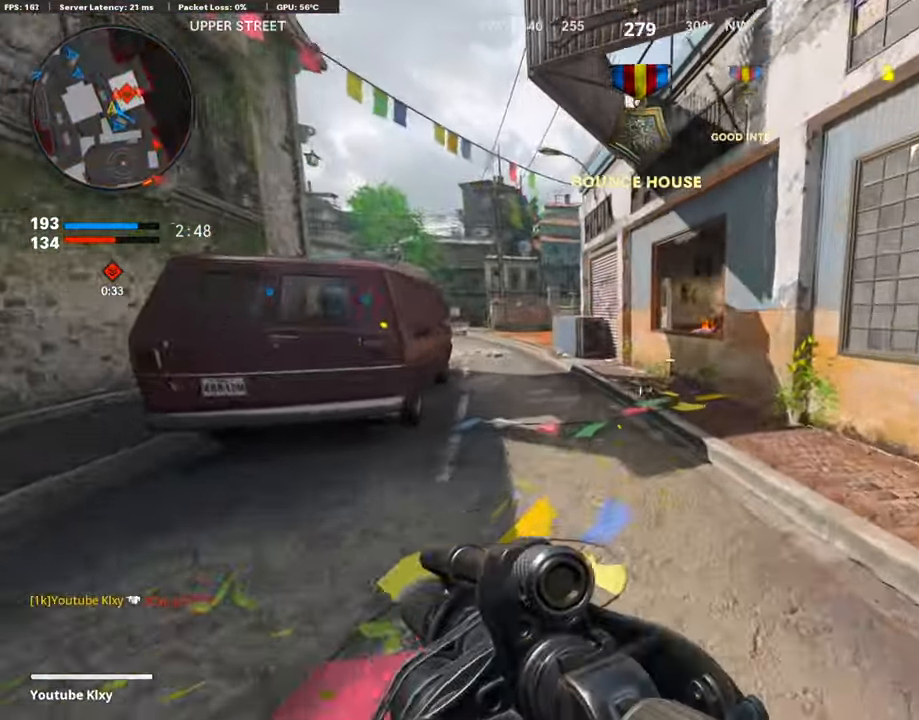
{"buttons": [], "left_stick": "up-left", "right_stick": "center", "events": [[67, "left_stick", "up-left"]]}
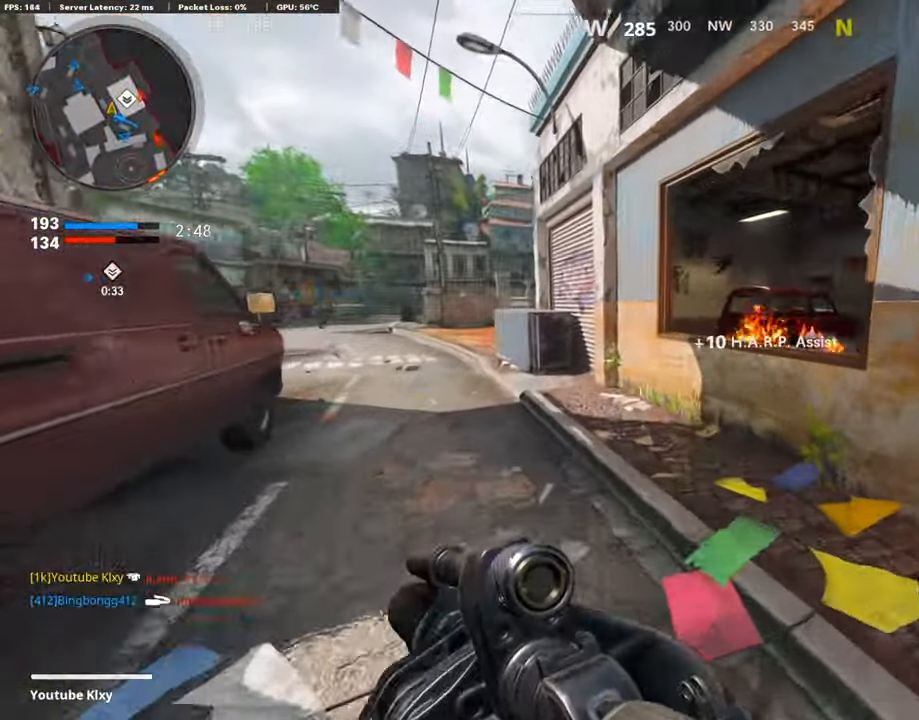
{"buttons": [], "left_stick": "center", "right_stick": "center", "events": [[185, "right_stick", "right"], [387, "left_stick", "left"], [387, "right_stick", "center"], [488, "left_stick", "center"]]}
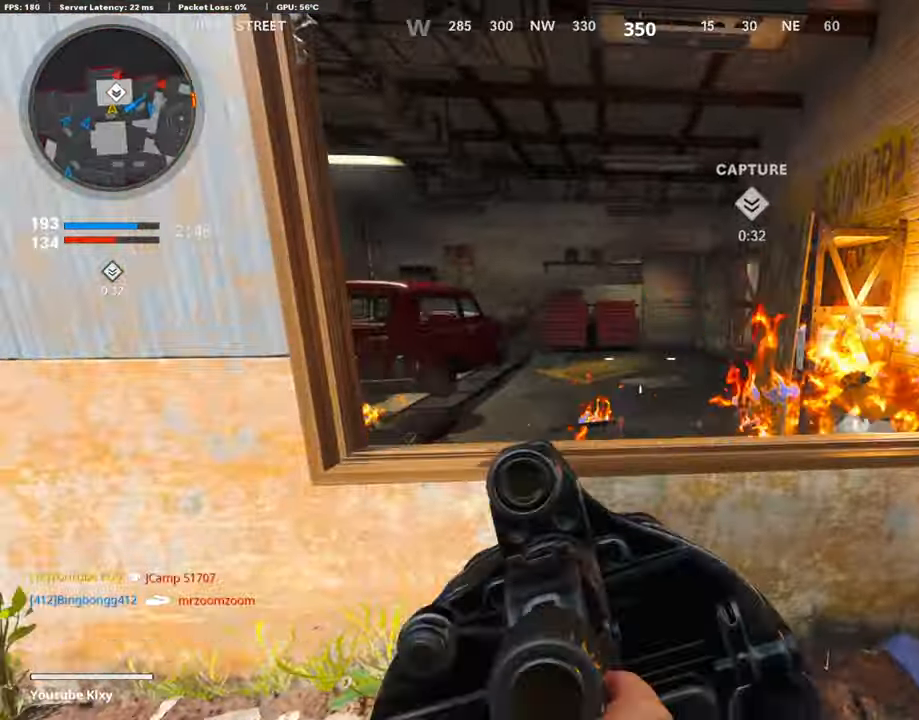
{"buttons": ["L3"], "left_stick": "up-right", "right_stick": "right", "events": [[67, "left_stick", "right"], [202, "left_stick", "center"], [303, "right_stick", "right"], [337, "left_stick", "right"], [404, "left_stick", "up-right"], [471, "L3", "down"]]}
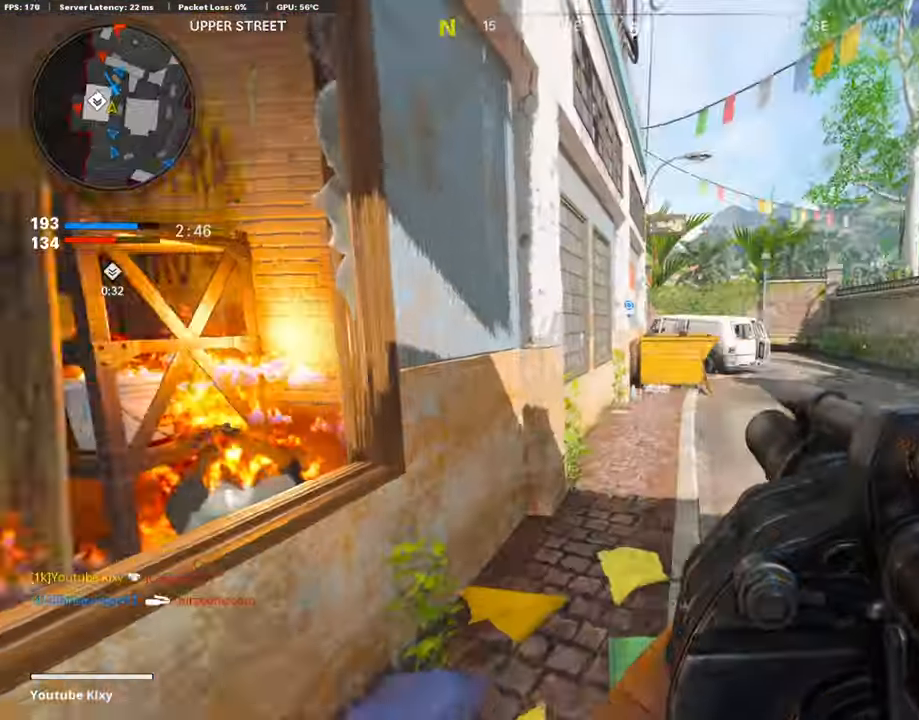
{"buttons": [], "left_stick": "up-right", "right_stick": "center", "events": [[17, "right_stick", "center"], [219, "right_stick", "left"], [236, "L3", "up"], [370, "R3", "down"], [370, "right_stick", "center"], [455, "R3", "up"]]}
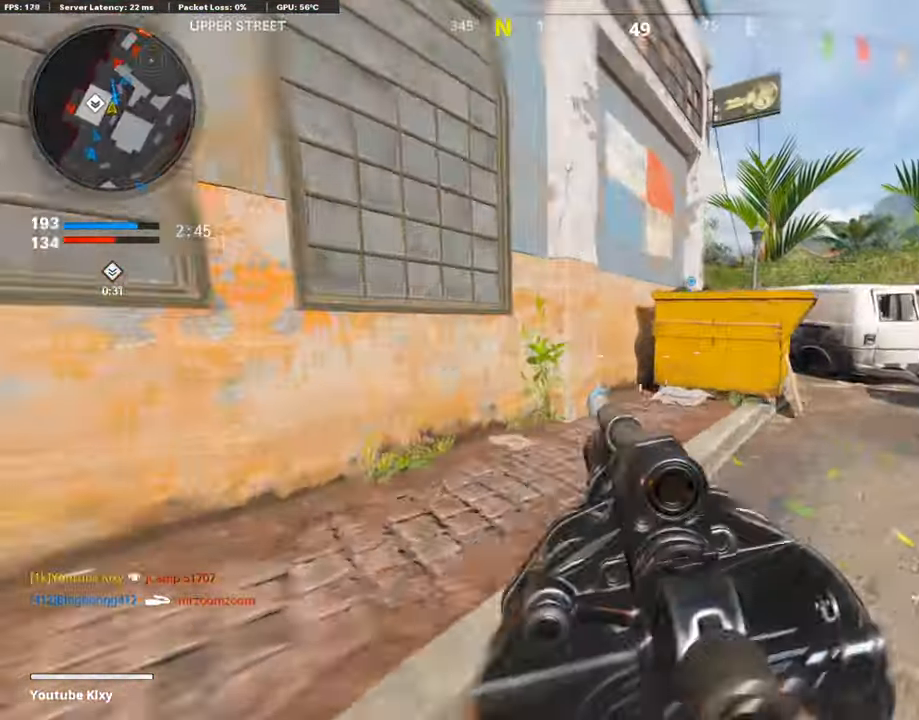
{"buttons": [], "left_stick": "up", "right_stick": "center", "events": [[253, "R3", "down"], [354, "L3", "down"], [371, "R3", "up"], [371, "right_stick", "right"], [421, "right_stick", "center"], [455, "L3", "up"], [455, "left_stick", "up"]]}
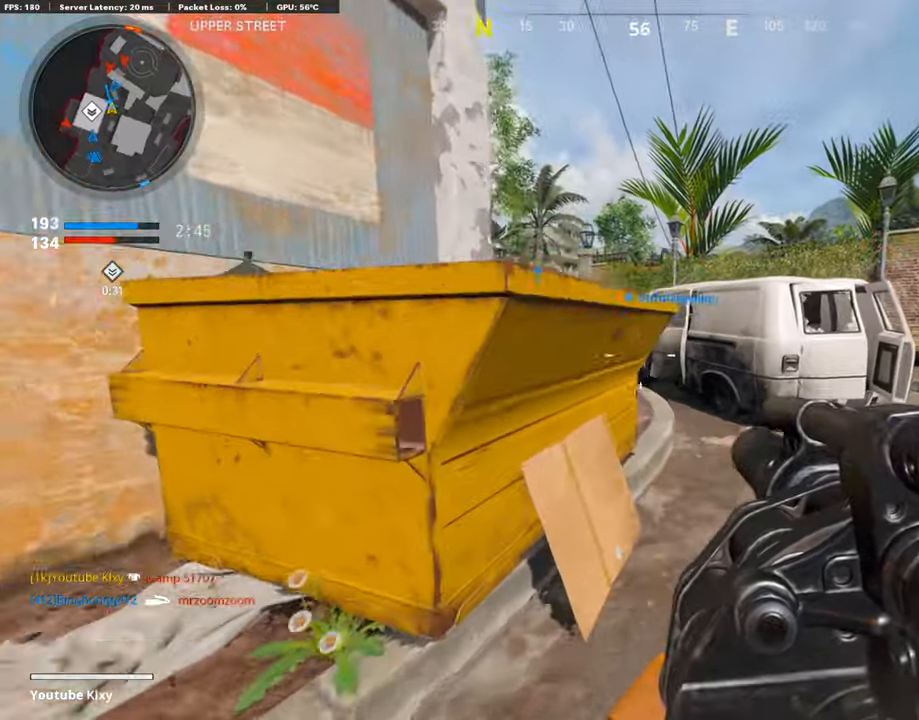
{"buttons": ["L1"], "left_stick": "right", "right_stick": "up-left", "events": [[202, "left_stick", "down-left"], [236, "L1", "down"], [354, "left_stick", "center"], [455, "left_stick", "right"], [488, "right_stick", "up-left"]]}
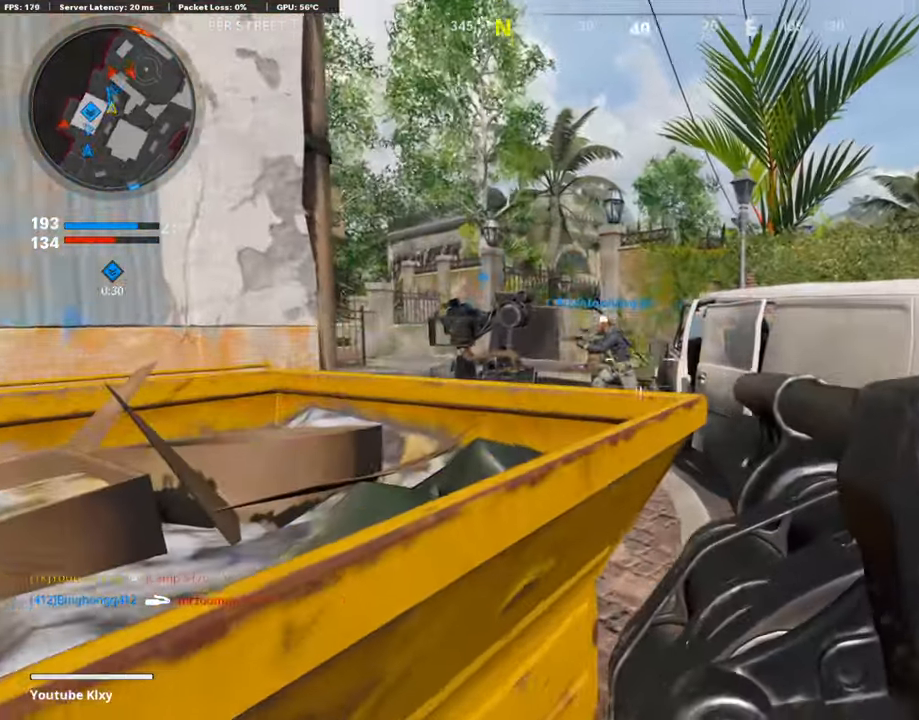
{"buttons": ["R1"], "left_stick": "right", "right_stick": "center", "events": [[118, "left_stick", "center"], [303, "left_stick", "up-right"], [421, "R1", "down"], [438, "right_stick", "center"], [472, "L1", "up"], [488, "left_stick", "right"]]}
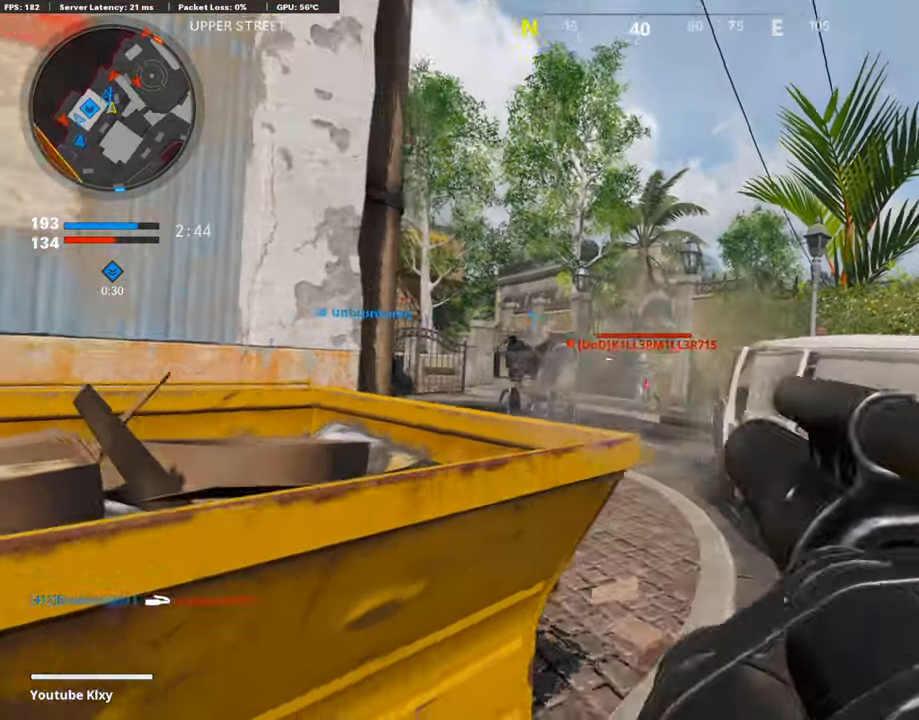
{"buttons": ["L3"], "left_stick": "up-right", "right_stick": "center", "events": [[17, "R1", "up"], [118, "right_stick", "right"], [253, "left_stick", "up-right"], [337, "L3", "down"], [421, "right_stick", "center"]]}
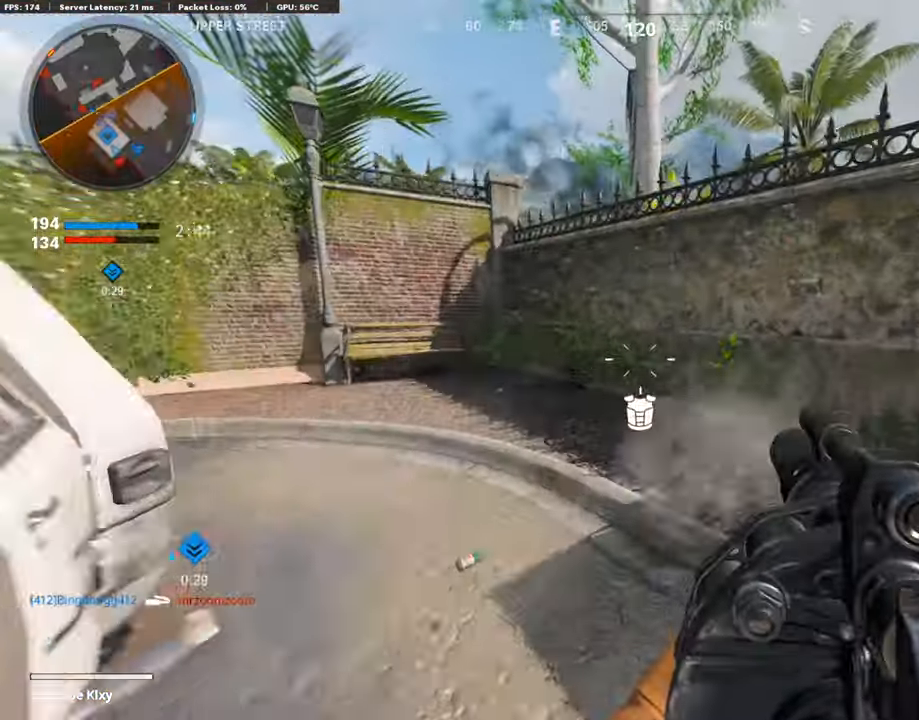
{"buttons": ["L3"], "left_stick": "up-right", "right_stick": "center", "events": [[17, "L3", "up"], [17, "right_stick", "right"], [236, "right_stick", "center"], [354, "L3", "down"]]}
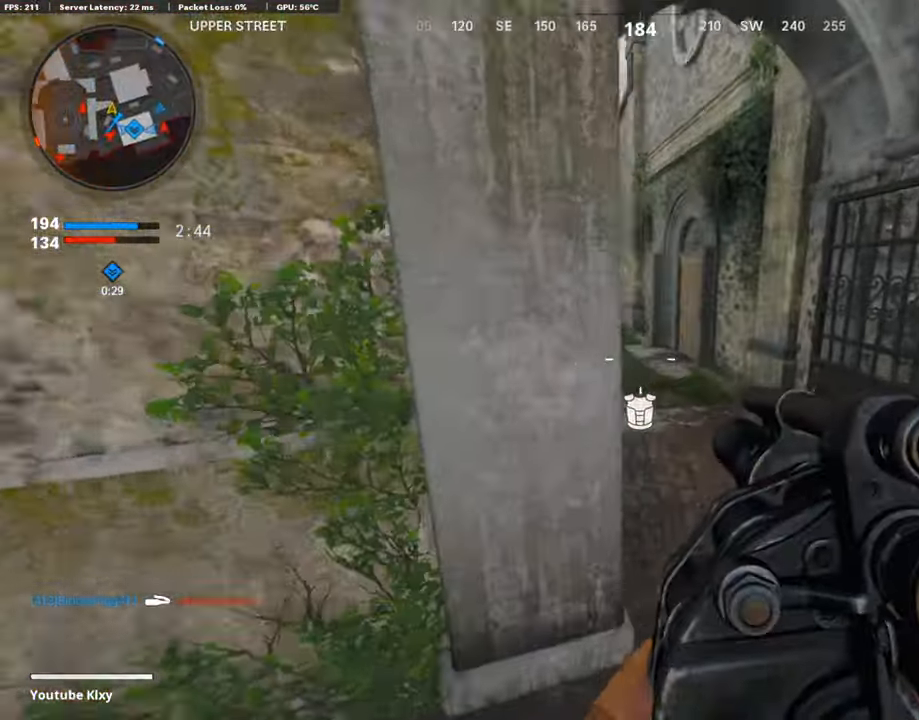
{"buttons": ["CROSS"], "left_stick": "up-right", "right_stick": "center", "events": [[51, "right_stick", "left"], [236, "L3", "up"], [404, "right_stick", "center"], [438, "CROSS", "down"]]}